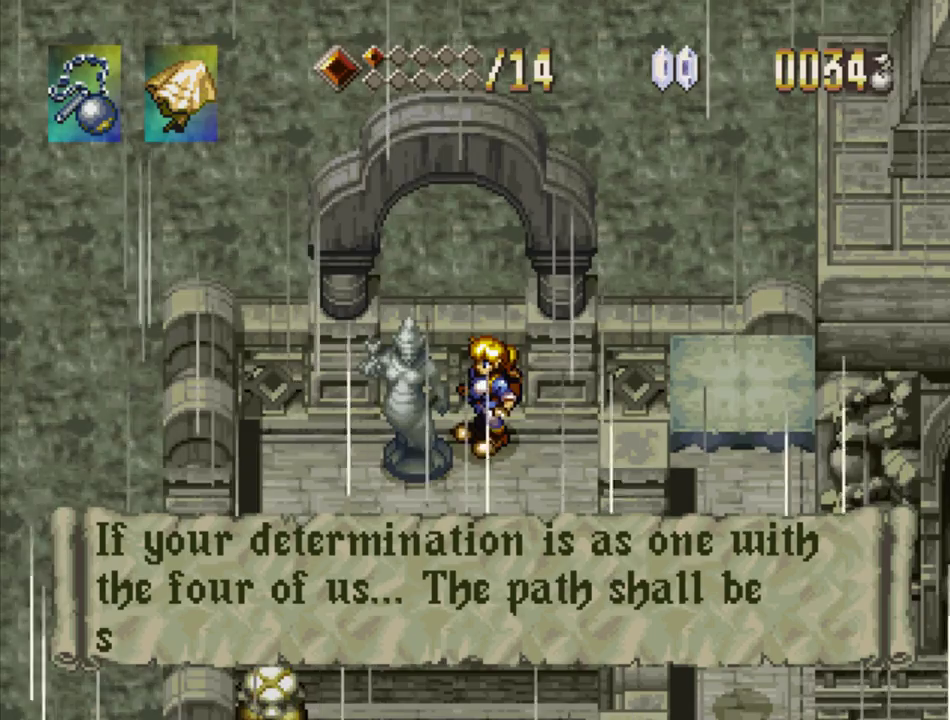
Gameplay with a controller (PlayStation layout); each line is a JSON object with the inputs held at the frame after it. "events" lists button and stick changes between this image and that frame as [ms after this image, input, new state], when the widget could be followed in between. Not read: L3 R3 SELECT START.
{"buttons": ["SQUARE"], "events": []}
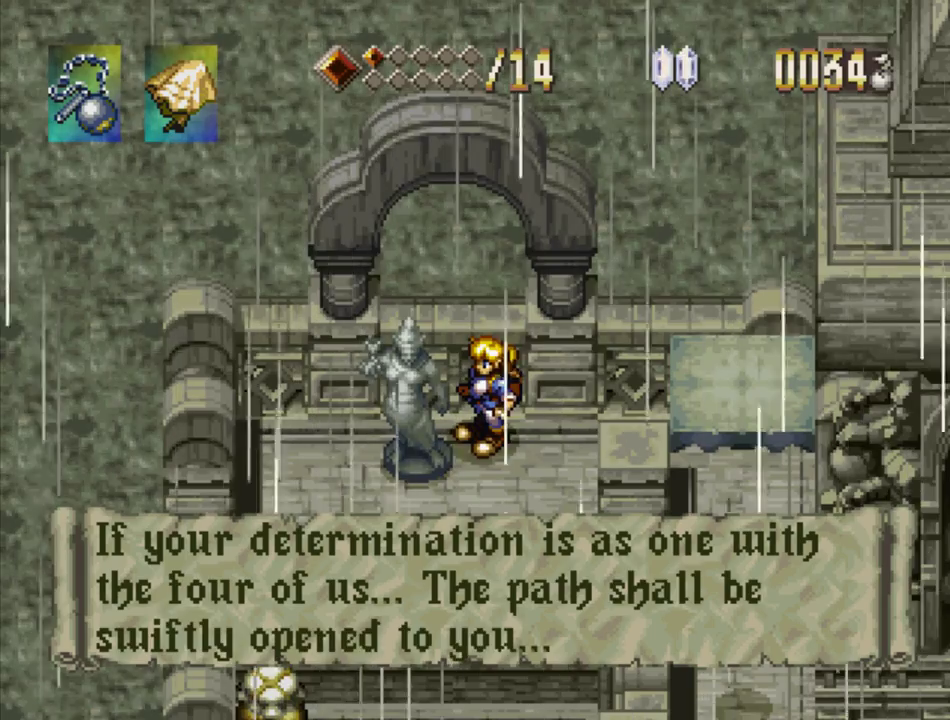
{"buttons": ["SQUARE", "DPAD_DOWN"], "events": [[217, "DPAD_DOWN", "down"]]}
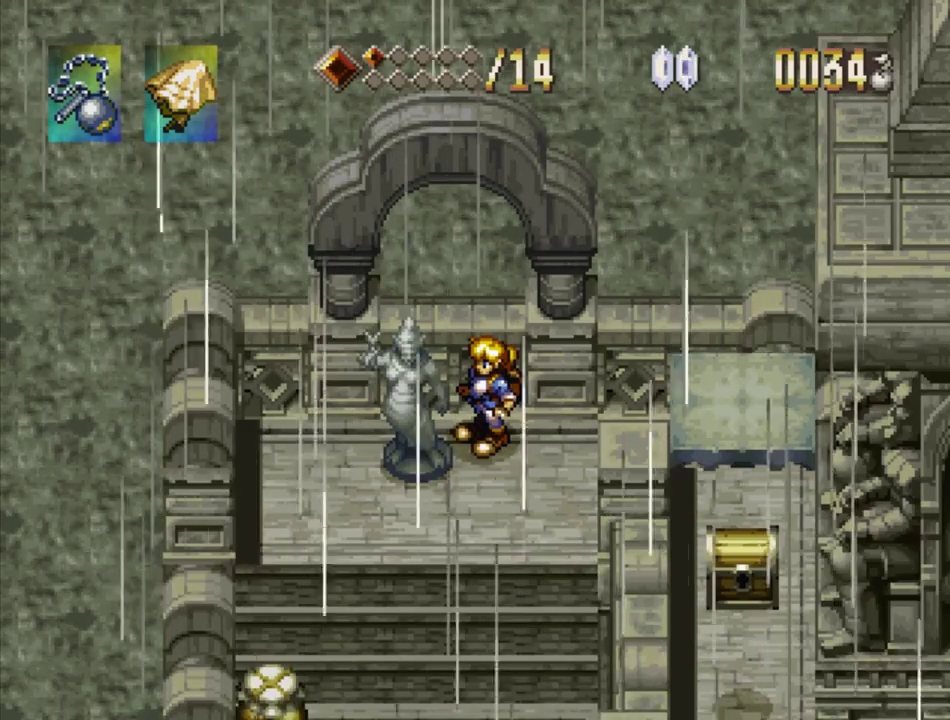
{"buttons": ["SQUARE", "DPAD_DOWN"], "events": []}
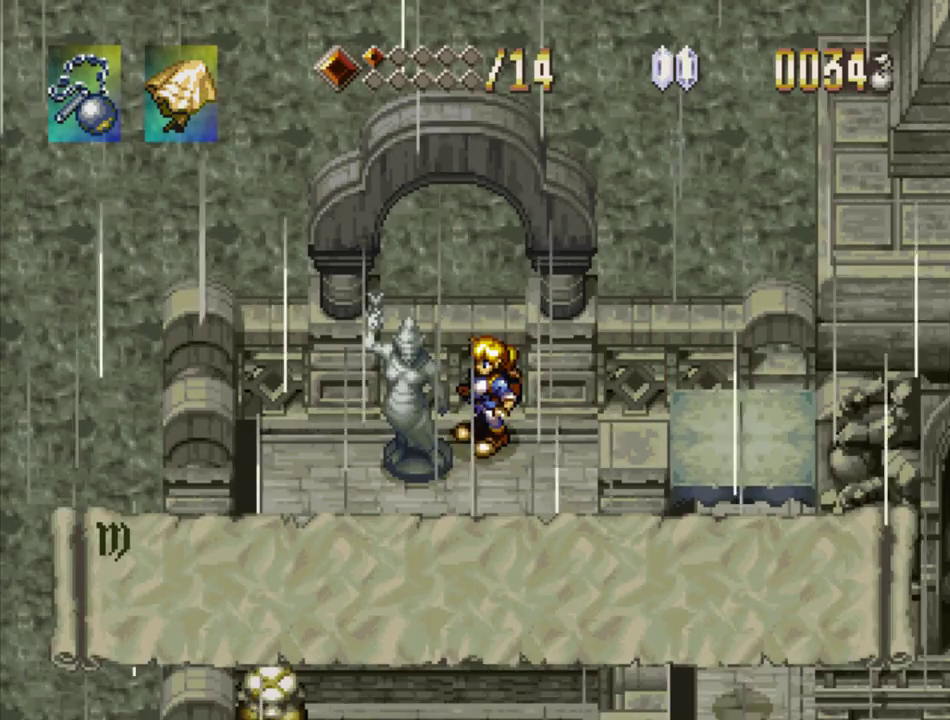
{"buttons": ["SQUARE", "DPAD_DOWN"], "events": []}
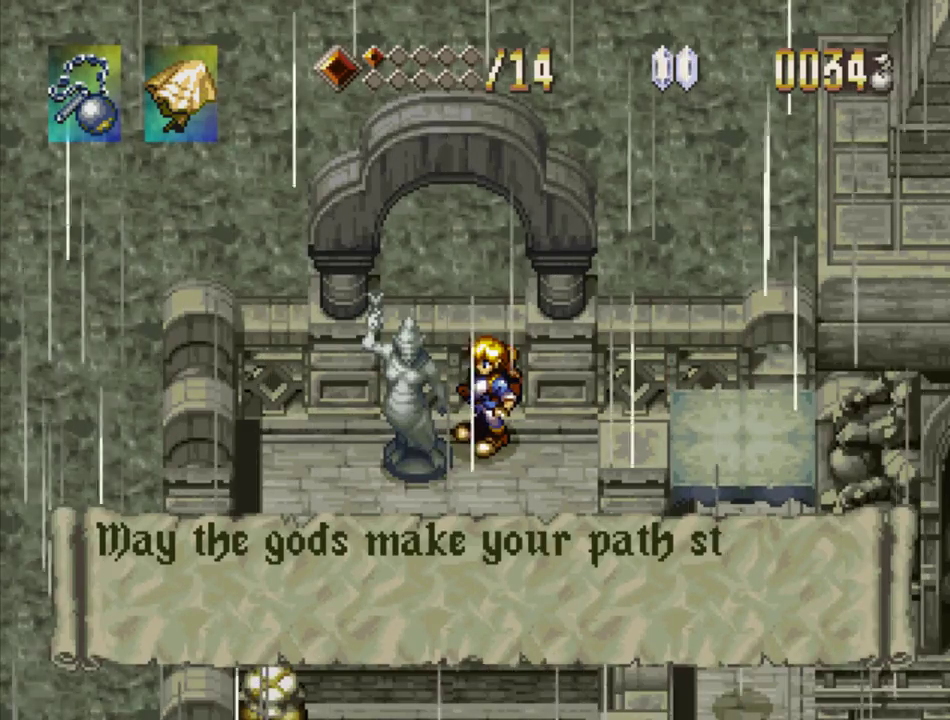
{"buttons": ["SQUARE", "DPAD_DOWN"], "events": [[117, "SQUARE", "up"], [183, "SQUARE", "down"]]}
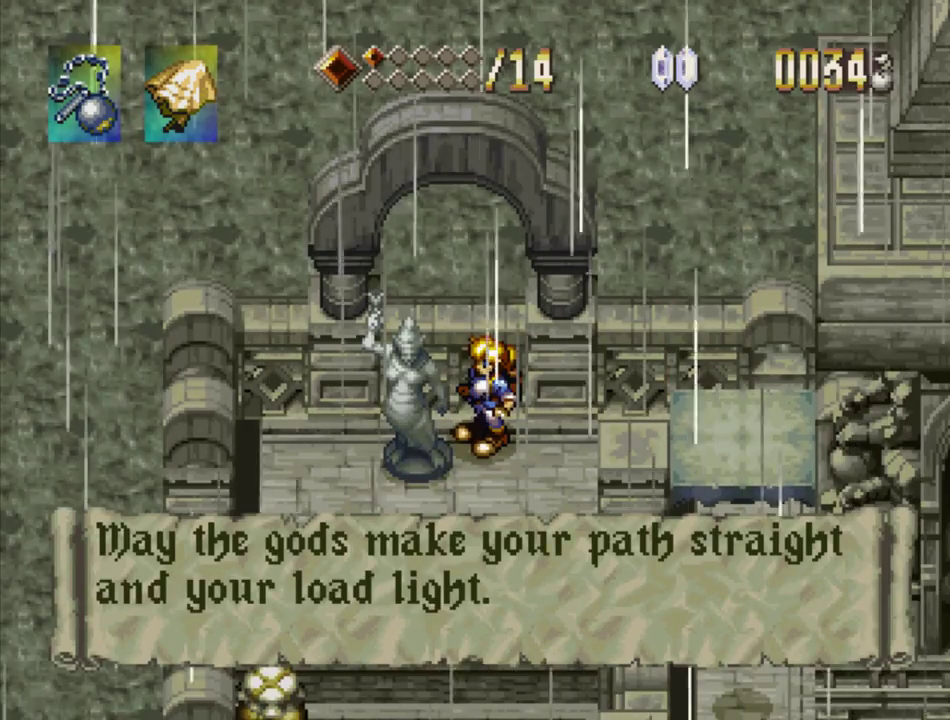
{"buttons": ["SQUARE", "DPAD_DOWN"], "events": [[83, "SQUARE", "up"], [150, "SQUARE", "down"]]}
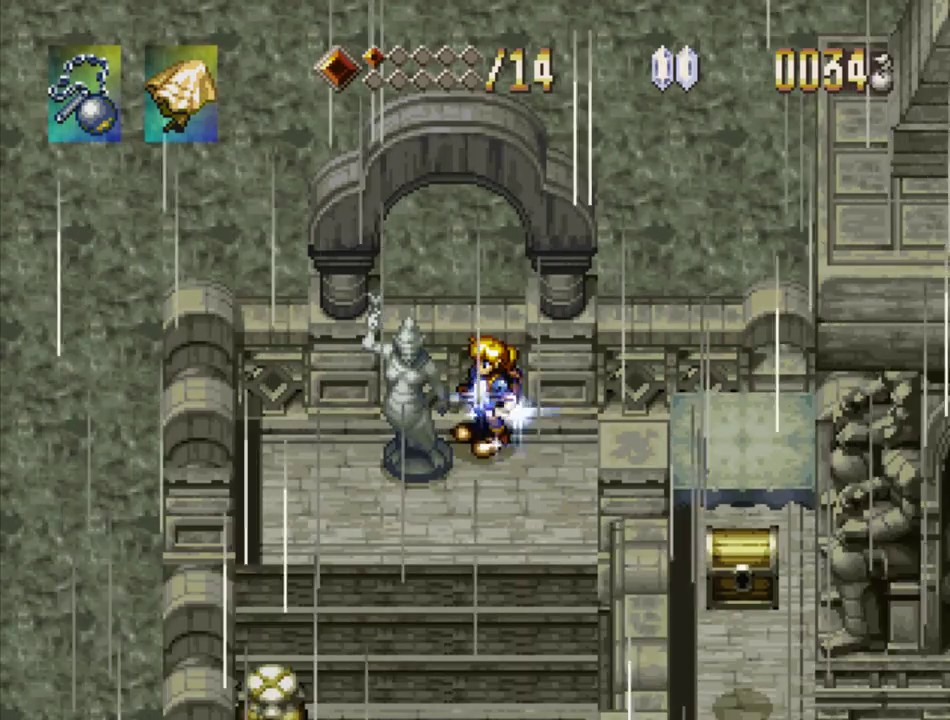
{"buttons": ["DPAD_DOWN", "DPAD_RIGHT"], "events": [[100, "SQUARE", "up"], [500, "DPAD_RIGHT", "down"]]}
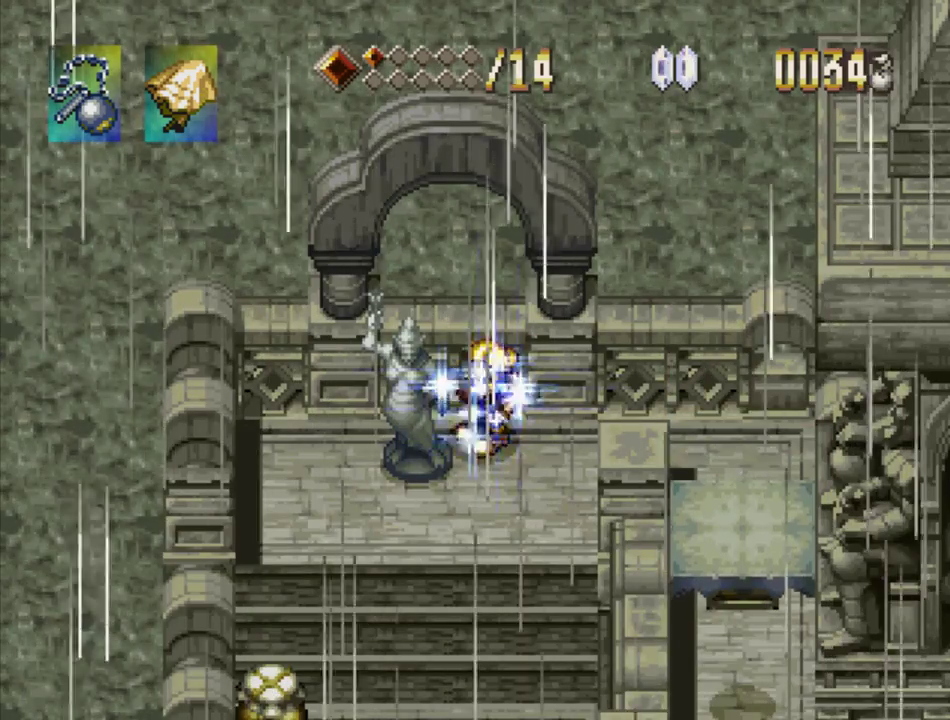
{"buttons": ["DPAD_DOWN", "DPAD_RIGHT"], "events": []}
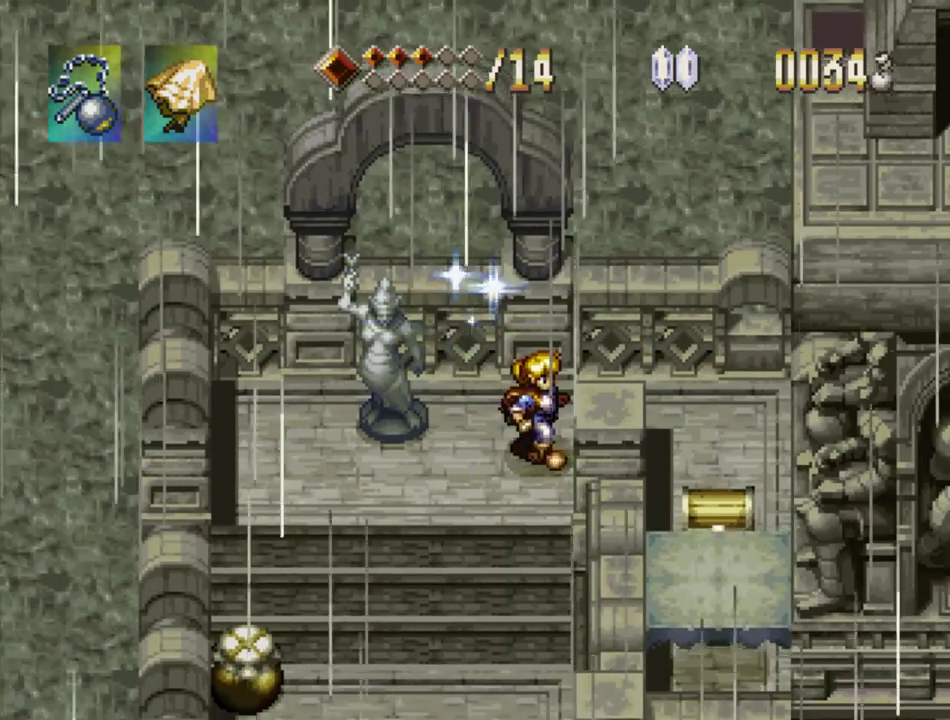
{"buttons": ["DPAD_DOWN"], "events": [[133, "DPAD_RIGHT", "up"]]}
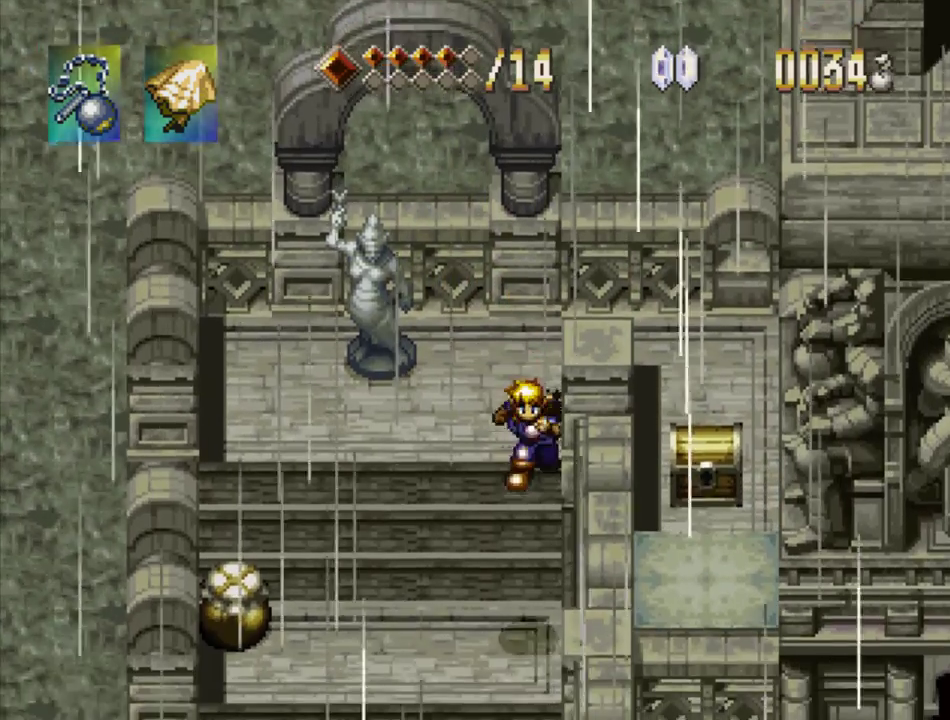
{"buttons": ["DPAD_DOWN"], "events": []}
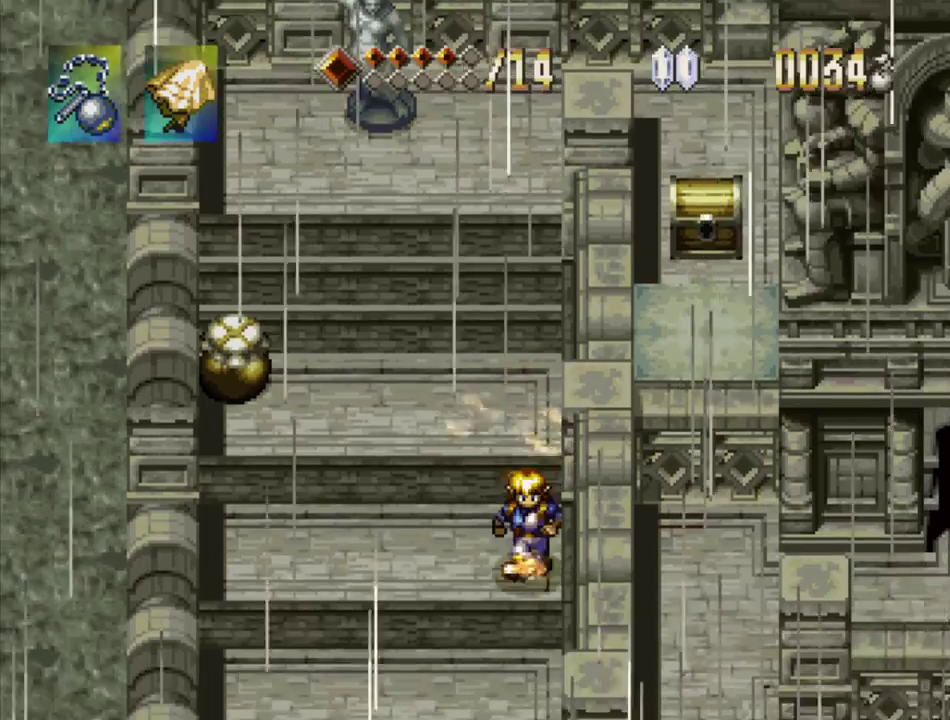
{"buttons": ["TRIANGLE", "DPAD_DOWN"], "events": [[83, "DPAD_LEFT", "down"], [167, "DPAD_LEFT", "up"], [383, "TRIANGLE", "down"]]}
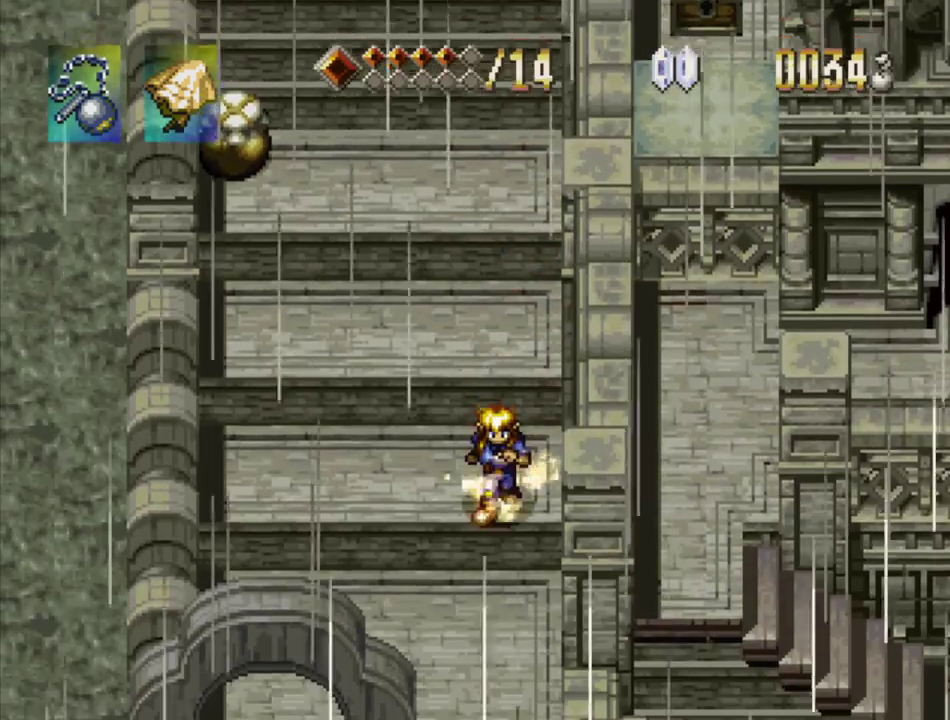
{"buttons": ["TRIANGLE", "DPAD_DOWN"], "events": [[17, "TRIANGLE", "up"], [383, "TRIANGLE", "down"]]}
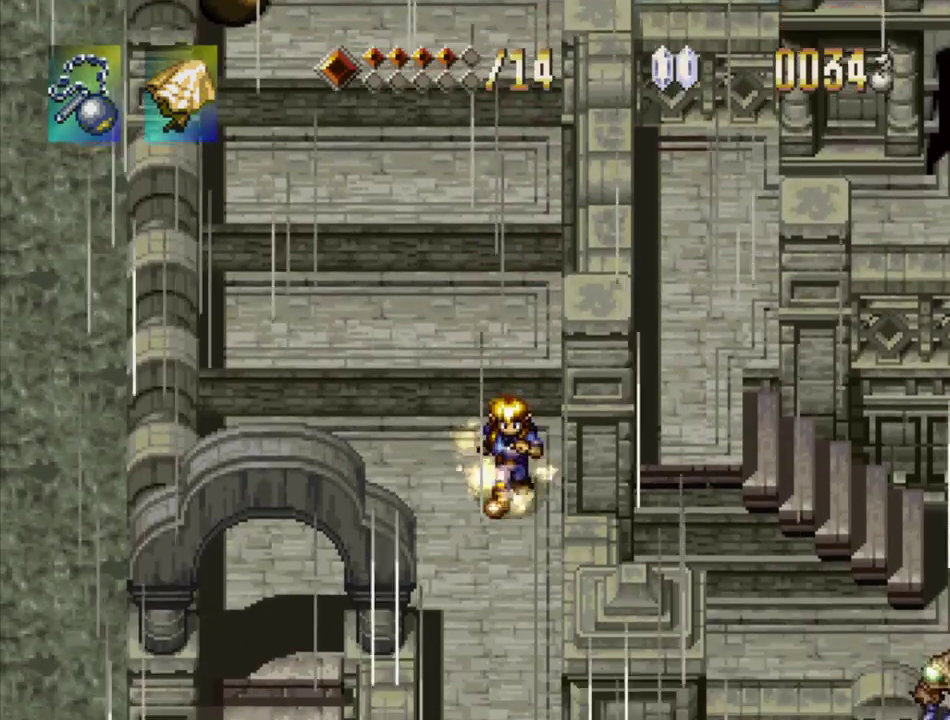
{"buttons": ["TRIANGLE", "DPAD_DOWN"], "events": []}
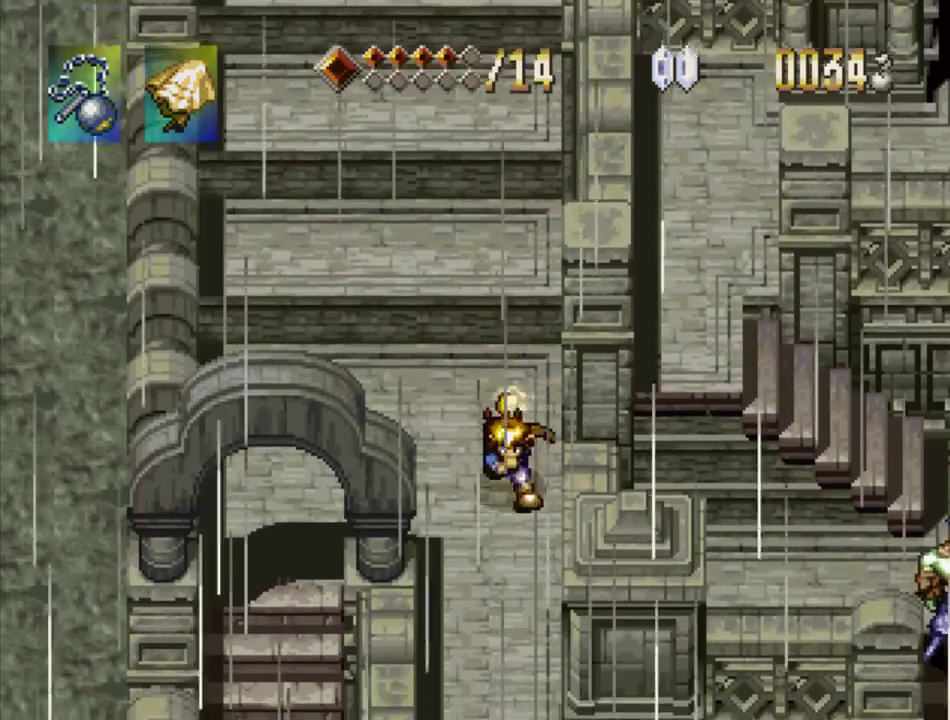
{"buttons": ["DPAD_DOWN"], "events": [[383, "TRIANGLE", "up"]]}
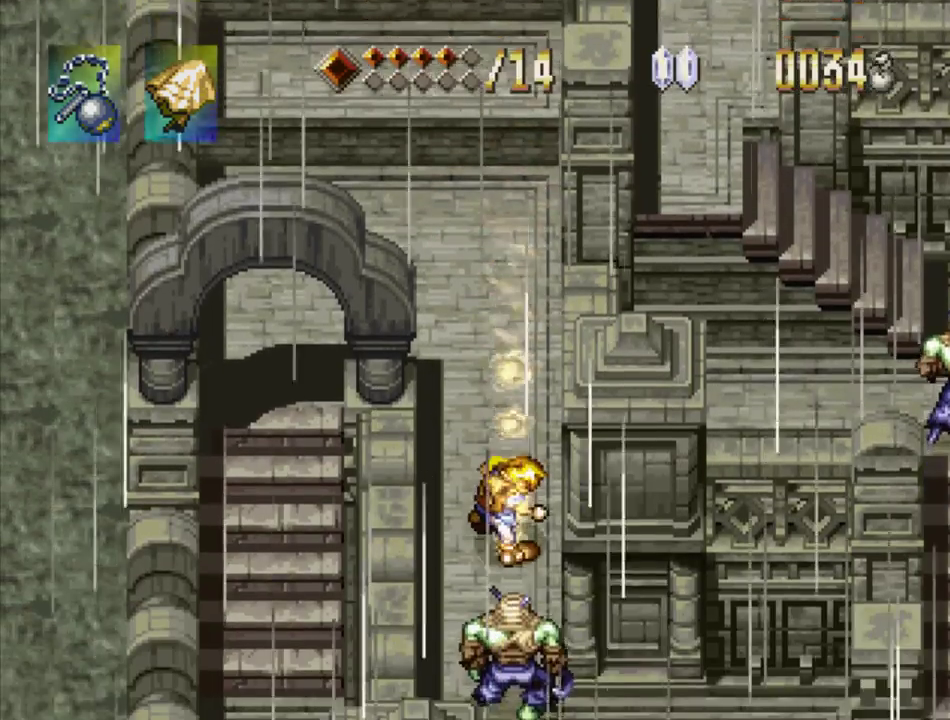
{"buttons": ["CROSS", "DPAD_UP", "DPAD_LEFT"], "events": [[167, "DPAD_RIGHT", "down"], [267, "CROSS", "down"], [283, "DPAD_LEFT", "down"], [283, "DPAD_RIGHT", "up"], [300, "DPAD_DOWN", "up"], [350, "DPAD_UP", "down"]]}
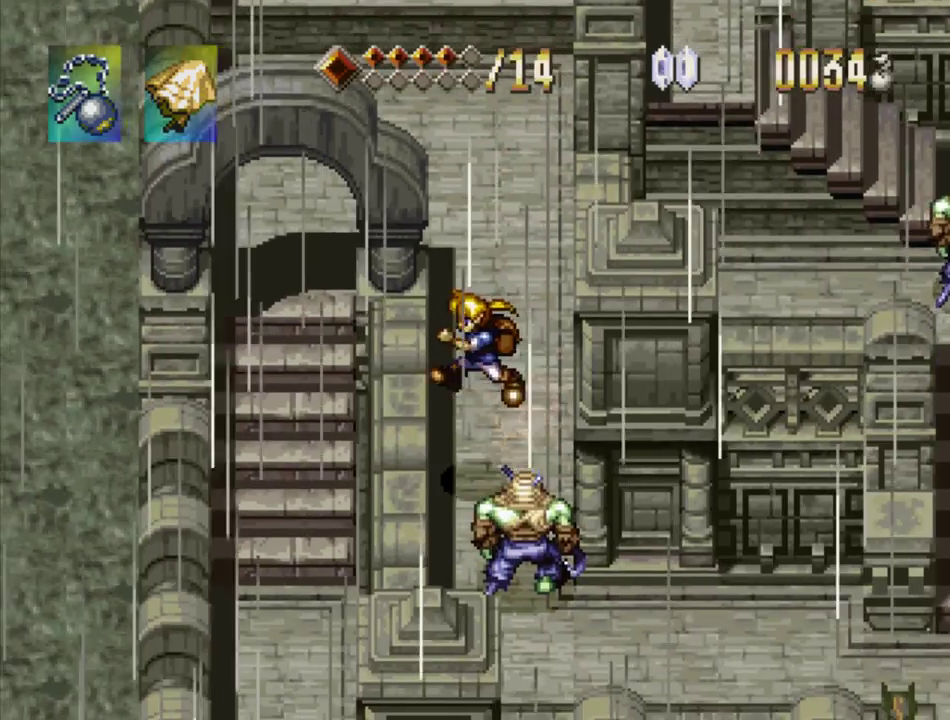
{"buttons": ["DPAD_DOWN"], "events": [[17, "DPAD_UP", "up"], [50, "CROSS", "up"], [133, "DPAD_DOWN", "down"], [200, "DPAD_LEFT", "up"]]}
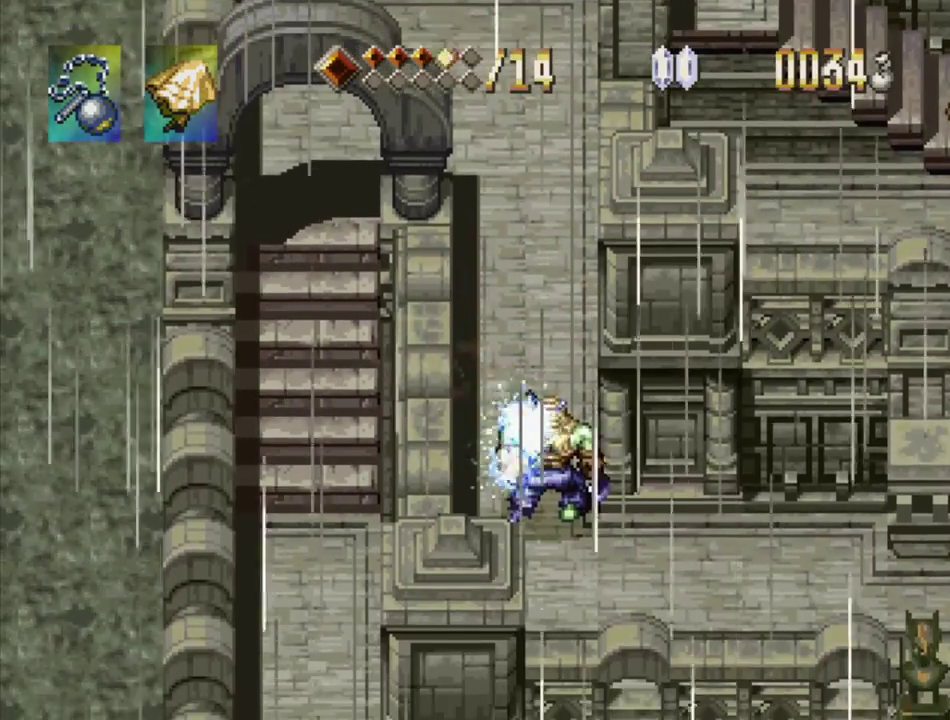
{"buttons": ["DPAD_DOWN", "DPAD_RIGHT"], "events": [[417, "DPAD_RIGHT", "down"]]}
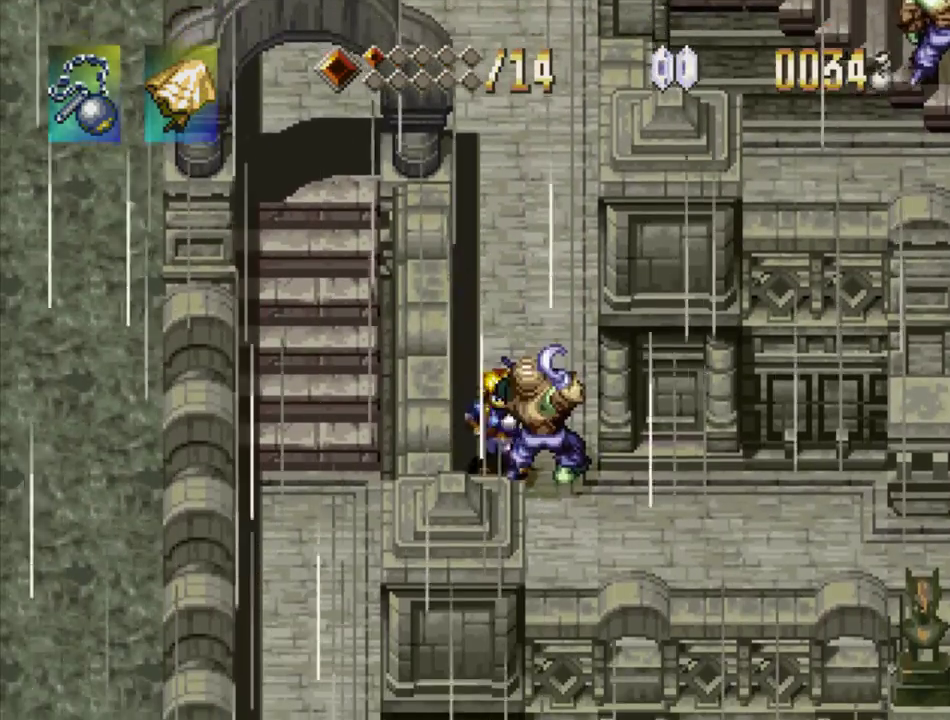
{"buttons": ["DPAD_RIGHT"], "events": [[333, "DPAD_DOWN", "up"]]}
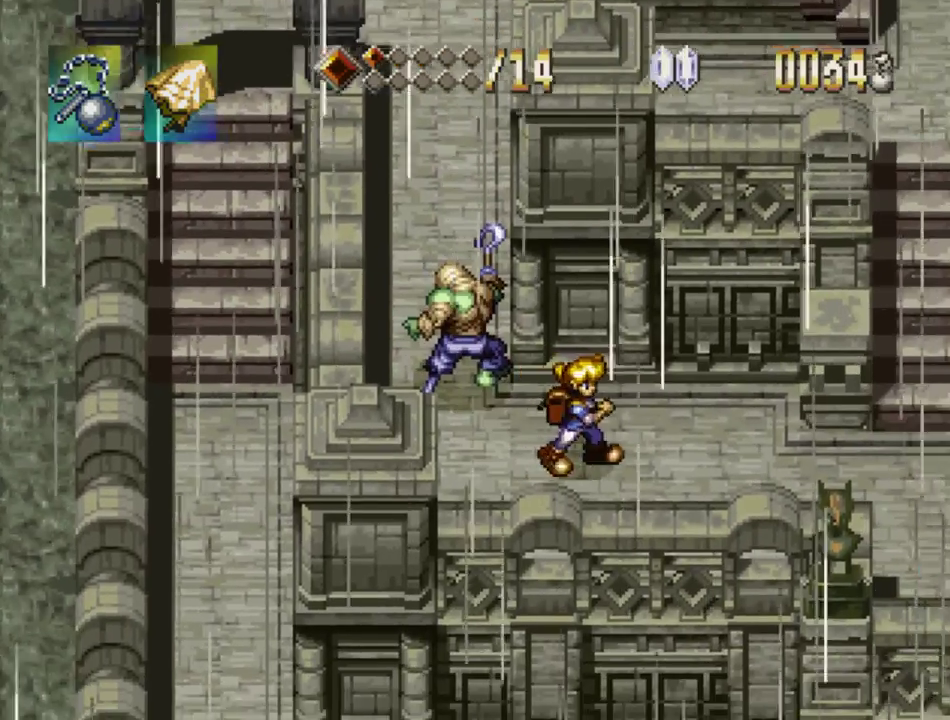
{"buttons": ["DPAD_RIGHT"], "events": [[150, "DPAD_DOWN", "down"], [350, "DPAD_DOWN", "up"]]}
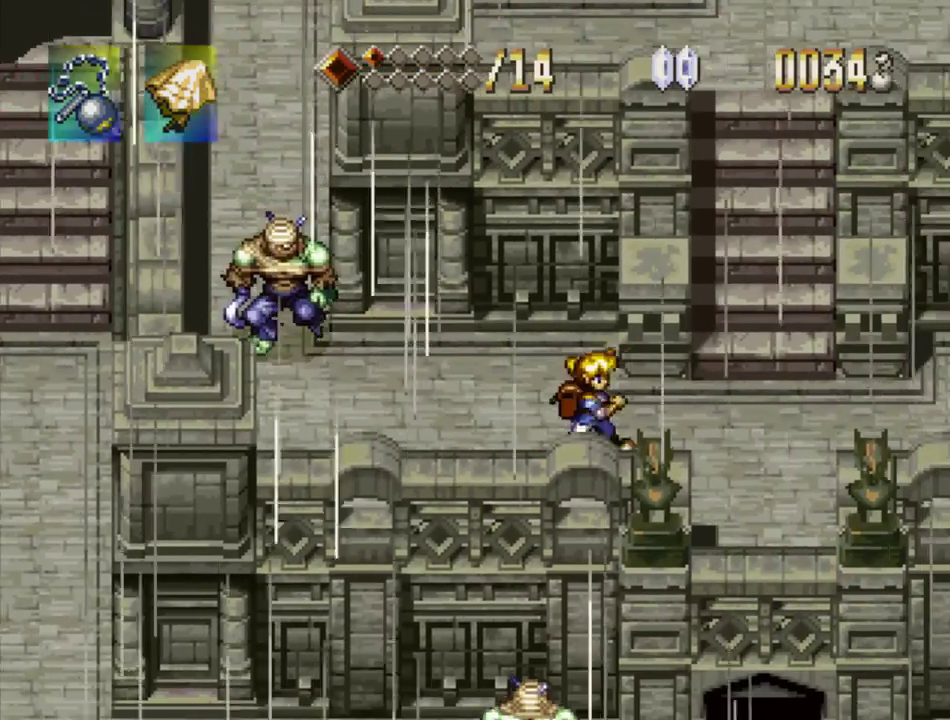
{"buttons": ["DPAD_UP"], "events": [[133, "DPAD_UP", "down"], [450, "DPAD_RIGHT", "up"]]}
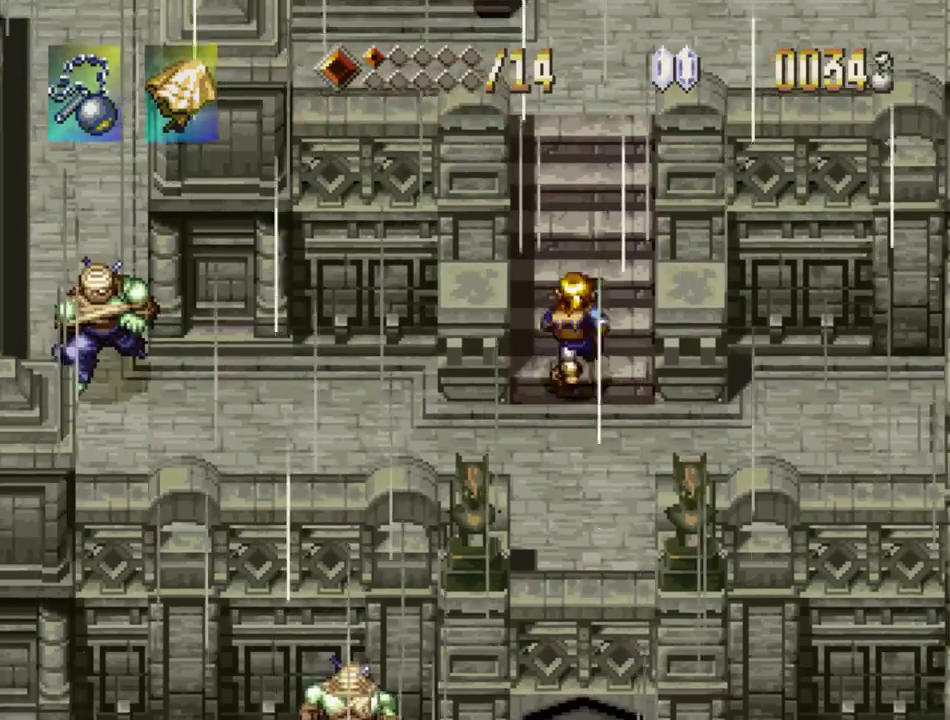
{"buttons": ["DPAD_UP"], "events": [[383, "DPAD_RIGHT", "down"], [483, "DPAD_RIGHT", "up"]]}
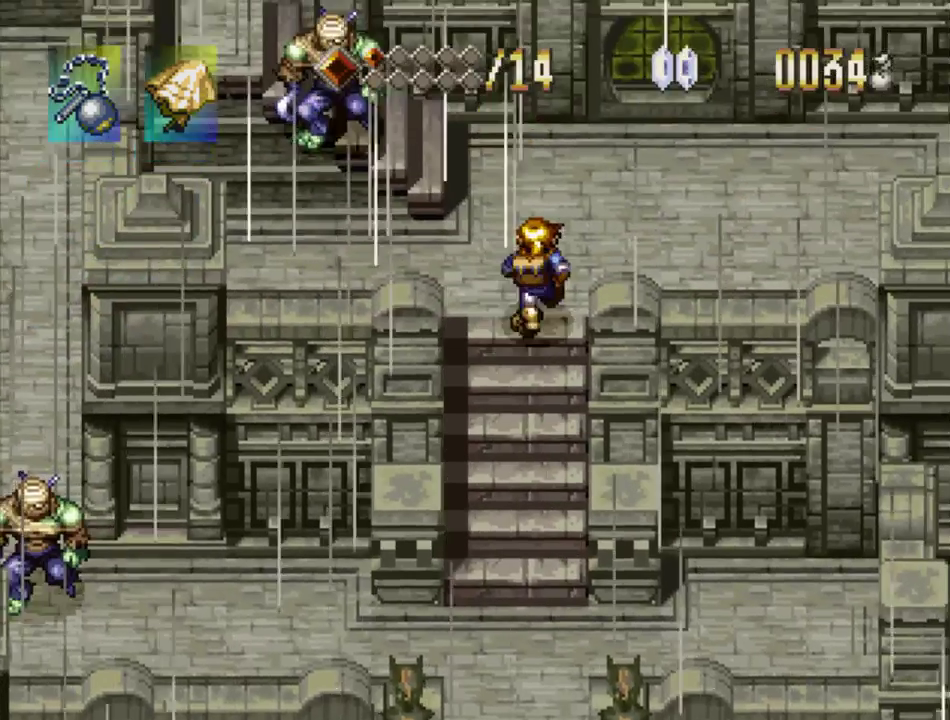
{"buttons": ["DPAD_UP", "DPAD_LEFT"], "events": [[417, "DPAD_LEFT", "down"]]}
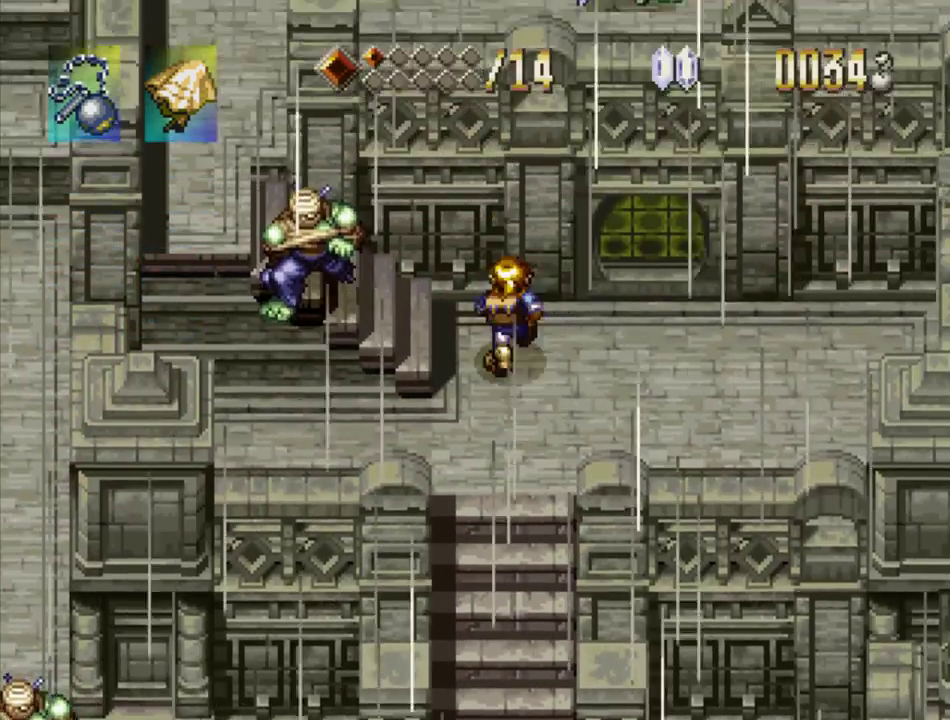
{"buttons": ["DPAD_LEFT"], "events": [[250, "DPAD_UP", "up"]]}
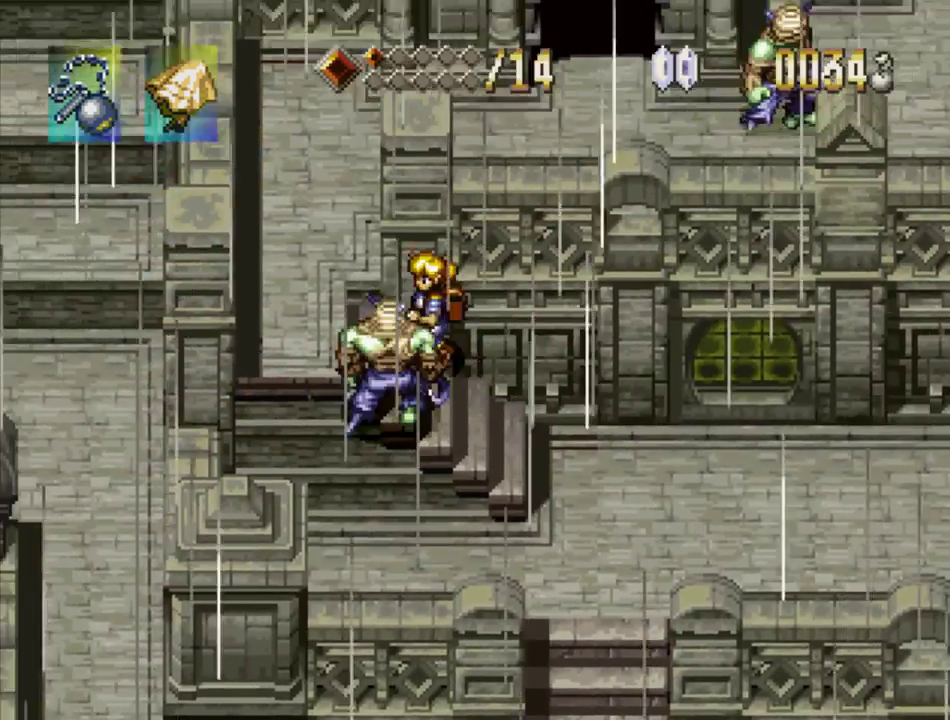
{"buttons": ["DPAD_UP"], "events": [[267, "DPAD_UP", "down"], [317, "DPAD_LEFT", "up"]]}
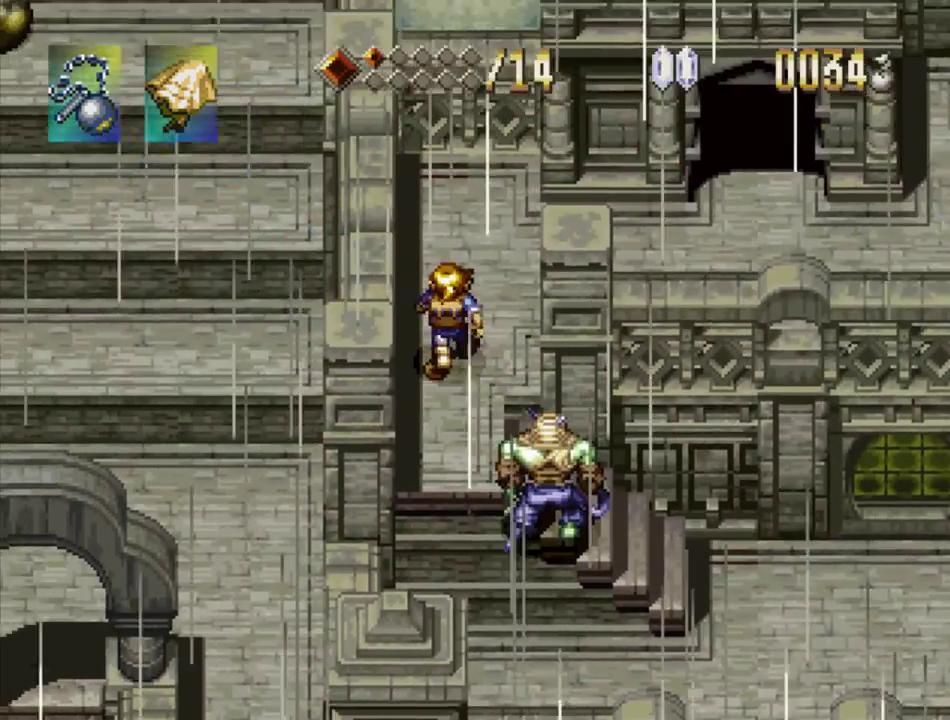
{"buttons": ["DPAD_RIGHT"], "events": [[33, "DPAD_RIGHT", "down"], [183, "DPAD_UP", "up"]]}
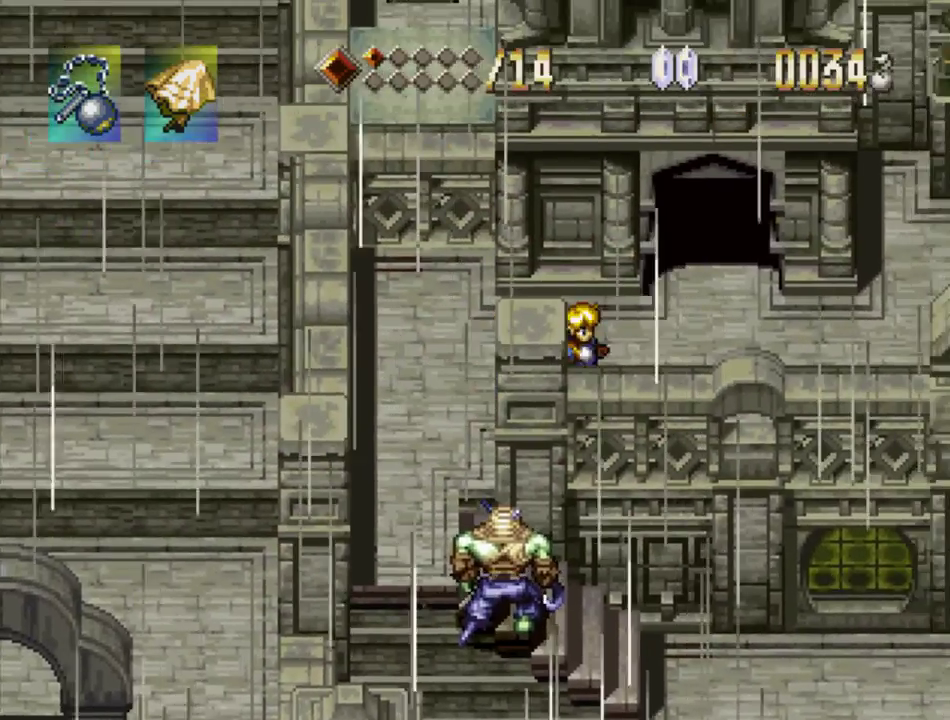
{"buttons": ["TRIANGLE", "DPAD_RIGHT"], "events": [[17, "TRIANGLE", "down"]]}
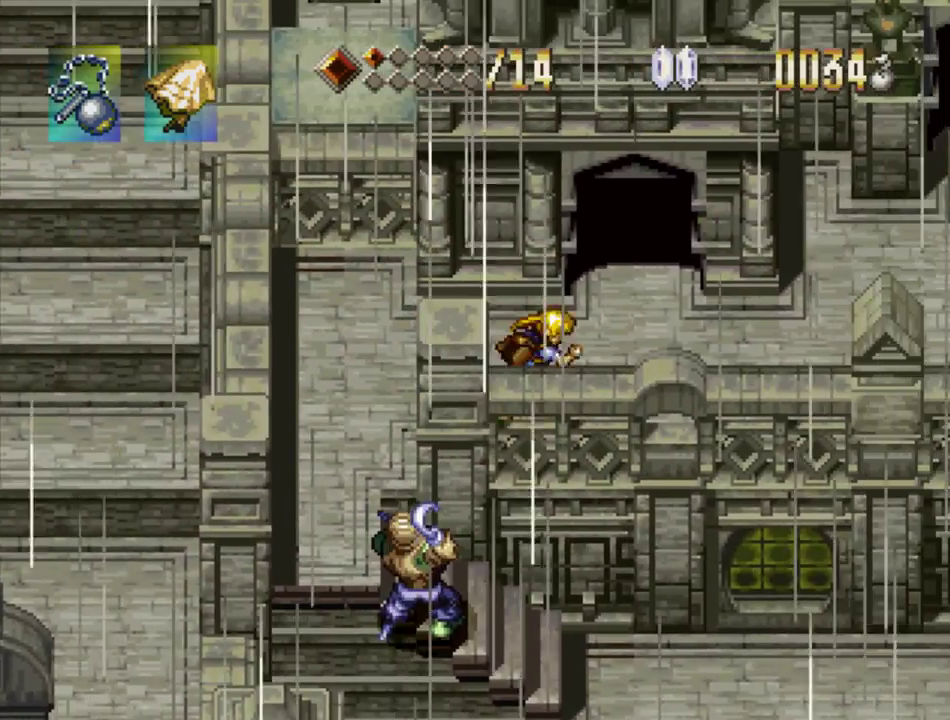
{"buttons": ["TRIANGLE", "DPAD_UP"], "events": [[267, "DPAD_RIGHT", "up"], [467, "DPAD_UP", "down"]]}
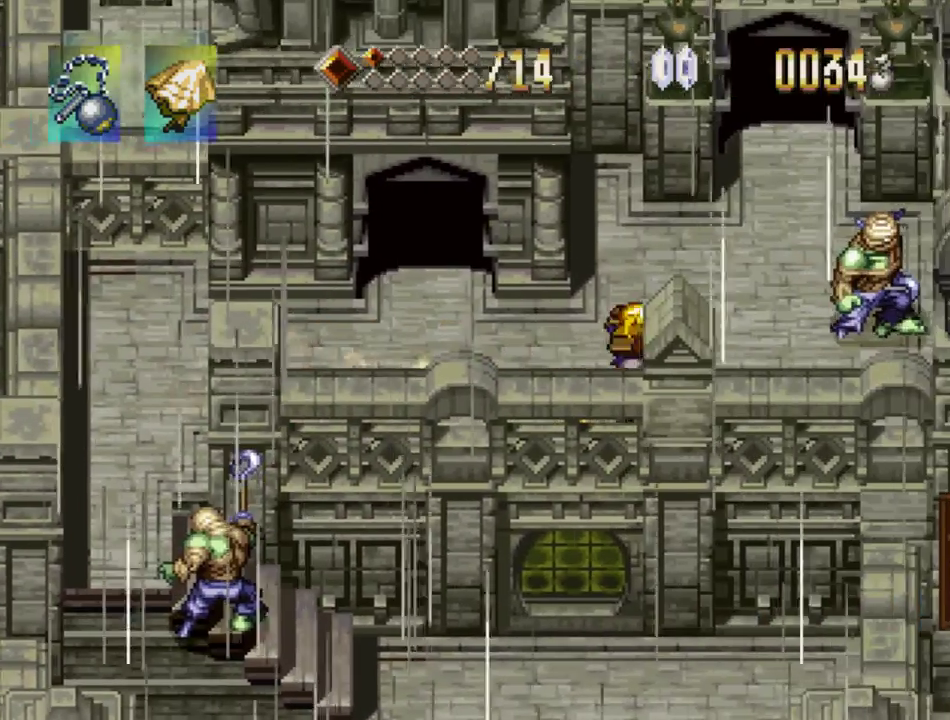
{"buttons": ["DPAD_RIGHT"], "events": [[117, "DPAD_UP", "up"], [167, "TRIANGLE", "up"], [333, "DPAD_RIGHT", "down"], [333, "DPAD_UP", "down"], [417, "DPAD_UP", "up"]]}
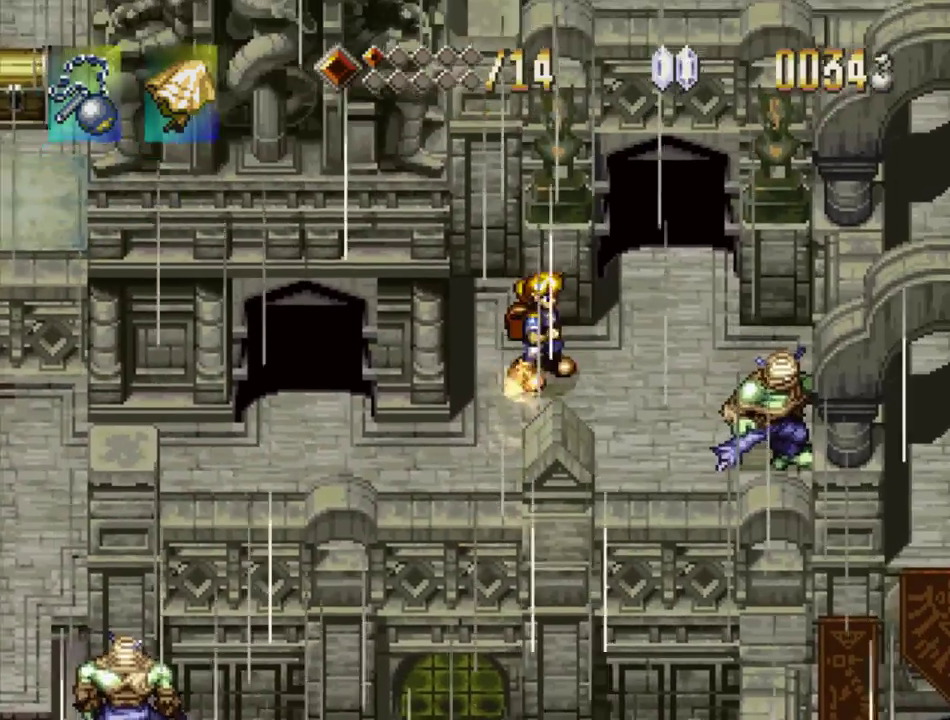
{"buttons": ["DPAD_UP"], "events": [[133, "DPAD_UP", "down"], [183, "DPAD_RIGHT", "up"]]}